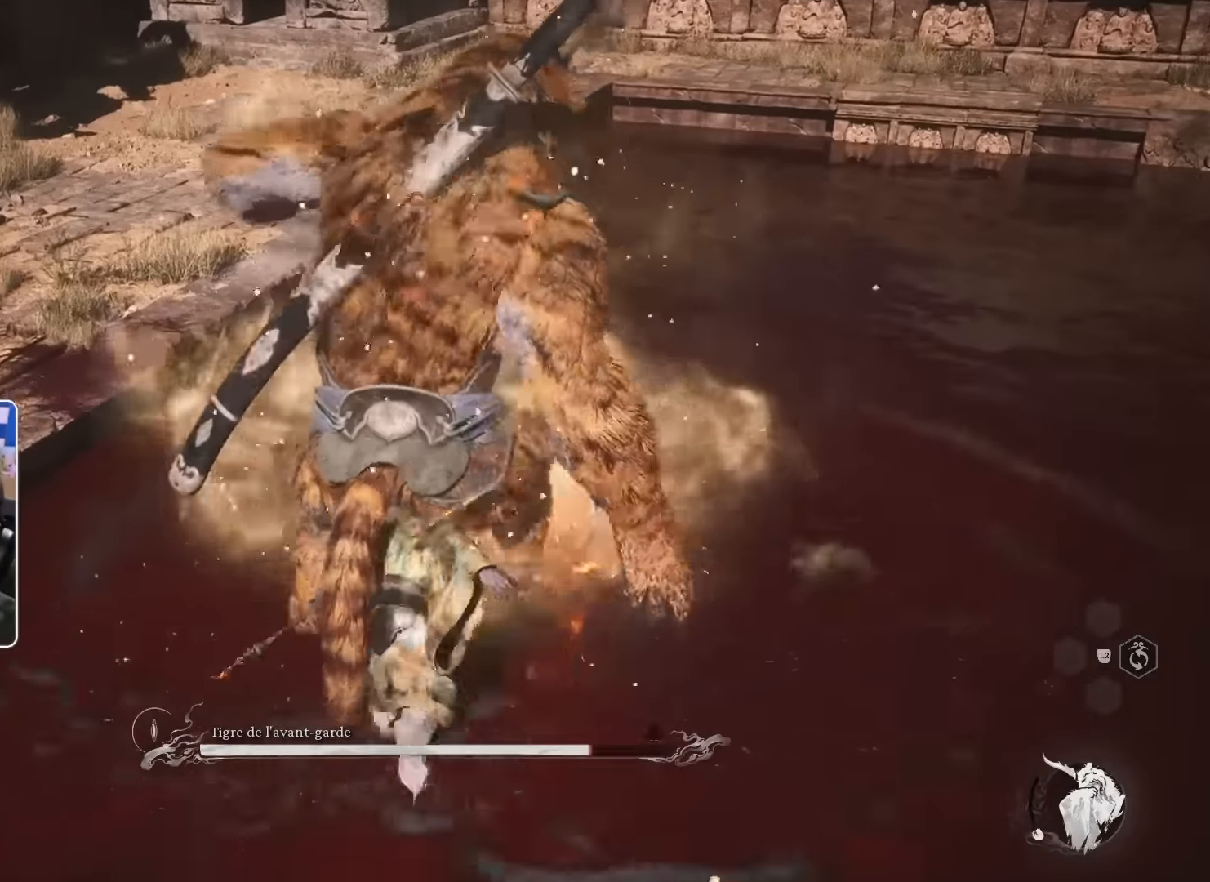
Gameplay with a controller (PlayStation layout); each line is a JSON object with the inputs held at the frame after it (dt_ms = milliseconds from this image to that frame). "events" lists button and stick changes between this image and that frame as [ms after this image, input, new state], when the widget could be followed in between. Not read: CIRCLE HOME L3 R1 R2.
{"dt_ms": 500, "buttons": [], "left_stick": "up", "right_stick": "center", "events": []}
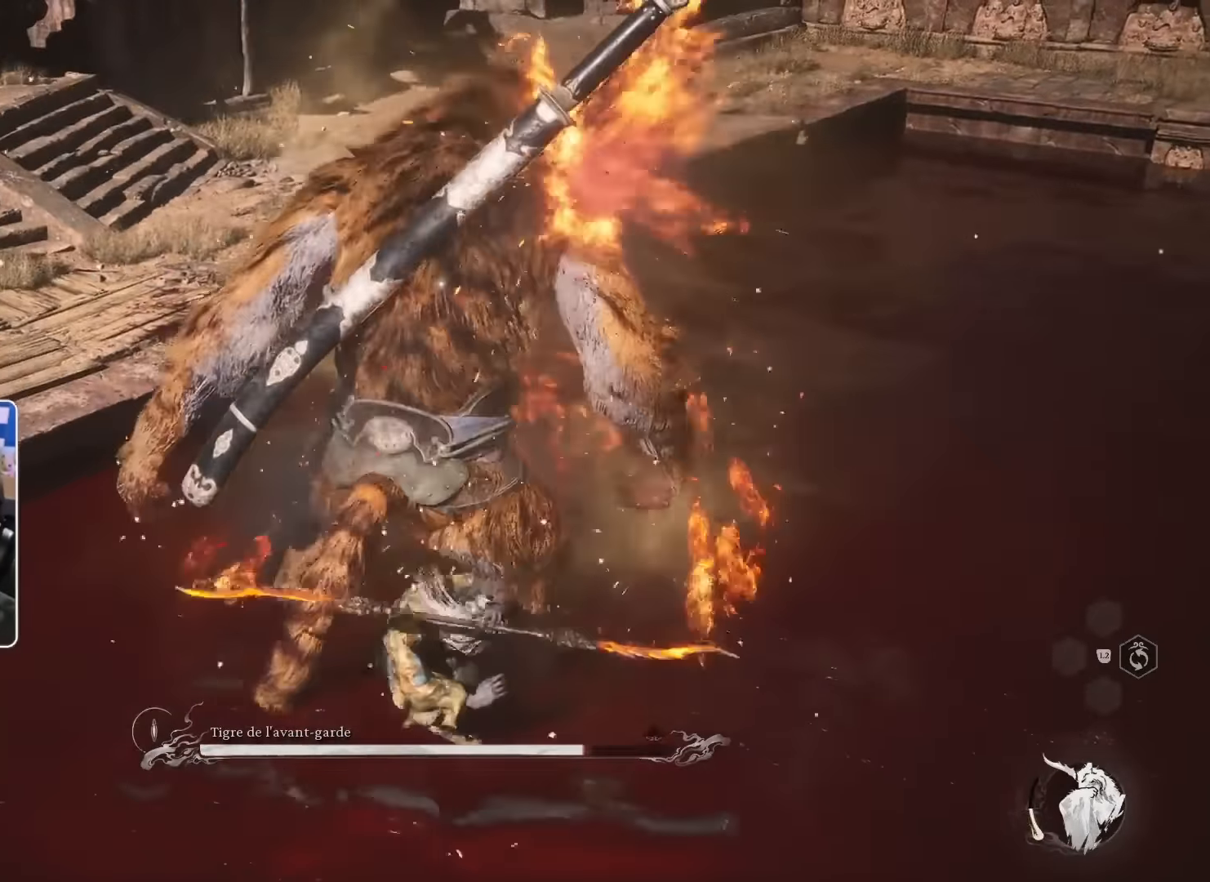
{"dt_ms": 500, "buttons": [], "left_stick": "up", "right_stick": "center", "events": []}
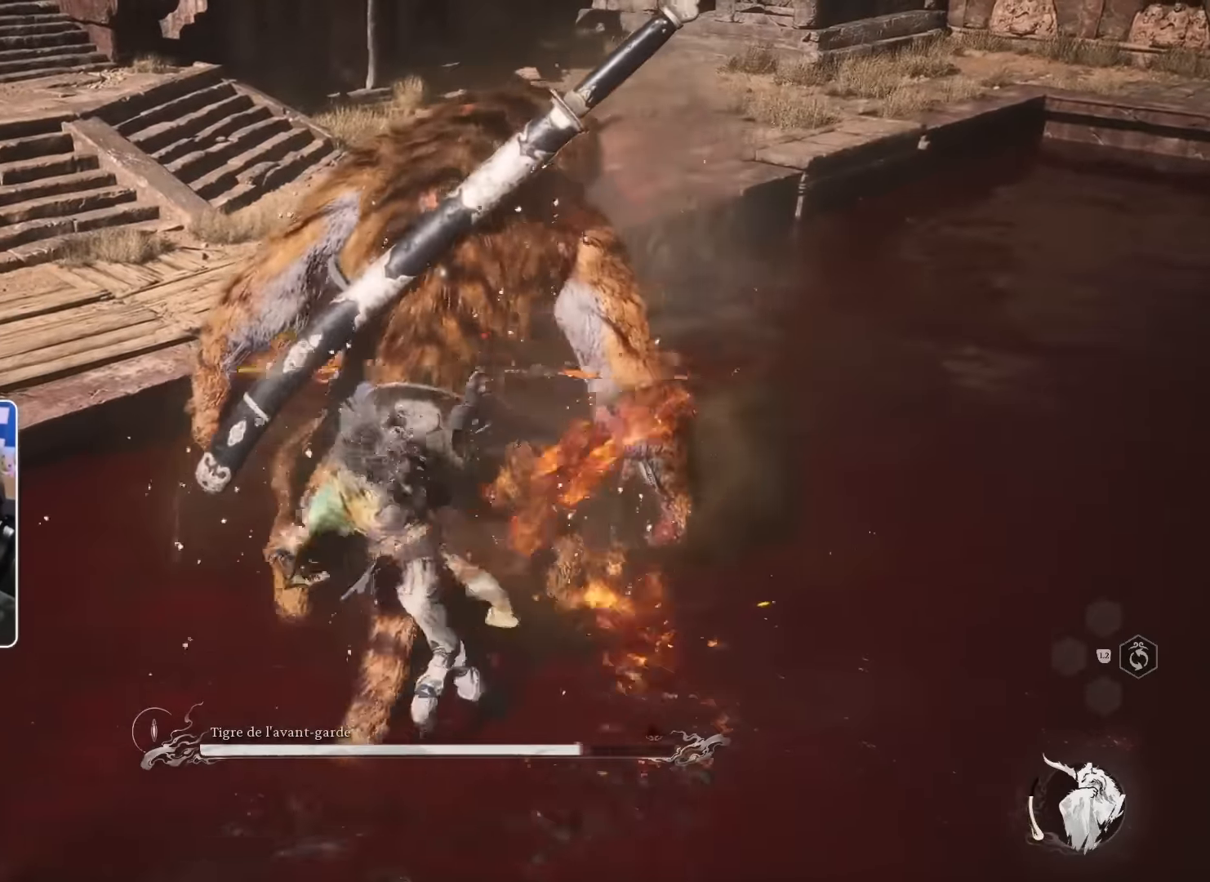
{"dt_ms": 500, "buttons": [], "left_stick": "up", "right_stick": "center", "events": []}
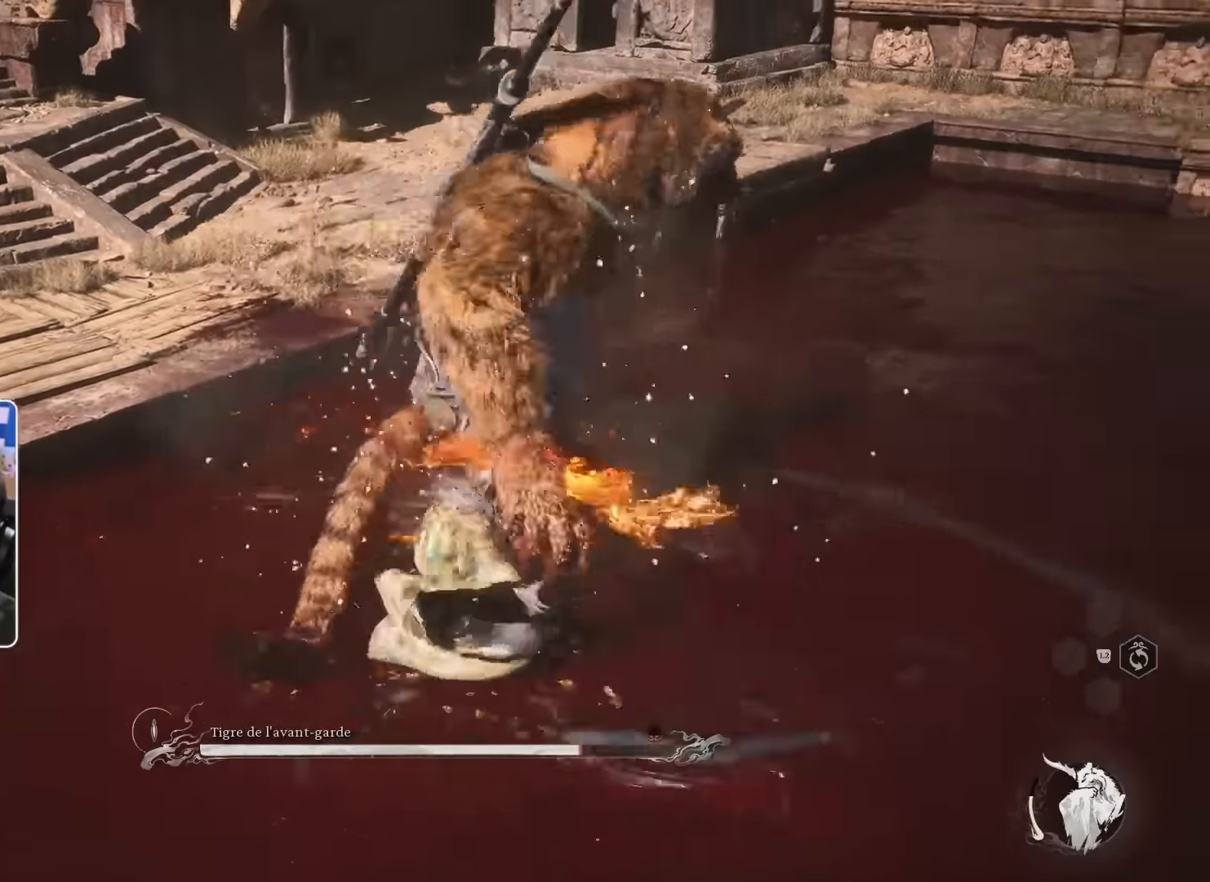
{"dt_ms": 1000, "buttons": [], "left_stick": "up", "right_stick": "center"}
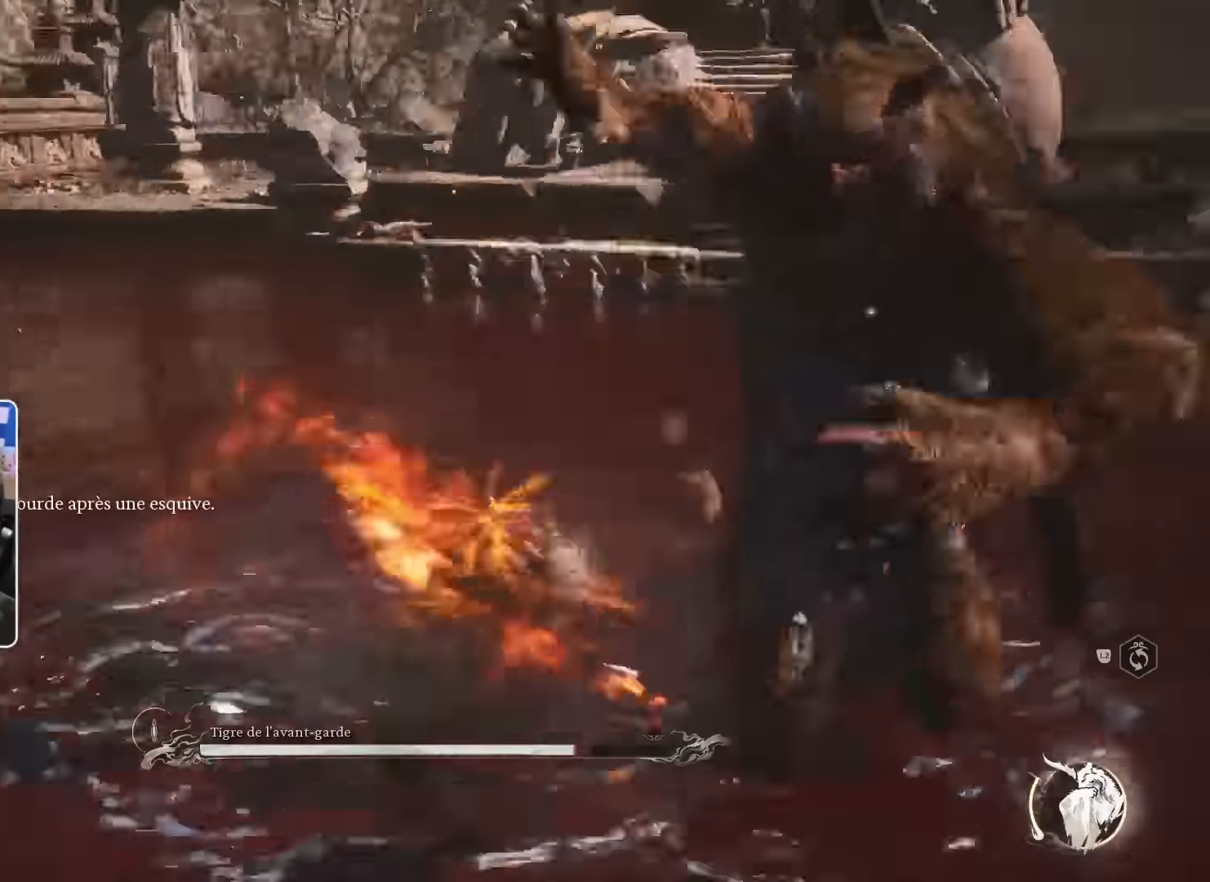
{"dt_ms": 500, "buttons": [], "left_stick": "up-right", "right_stick": "center", "events": [[100, "left_stick", "up-right"], [300, "right_stick", "right"], [450, "right_stick", "center"]]}
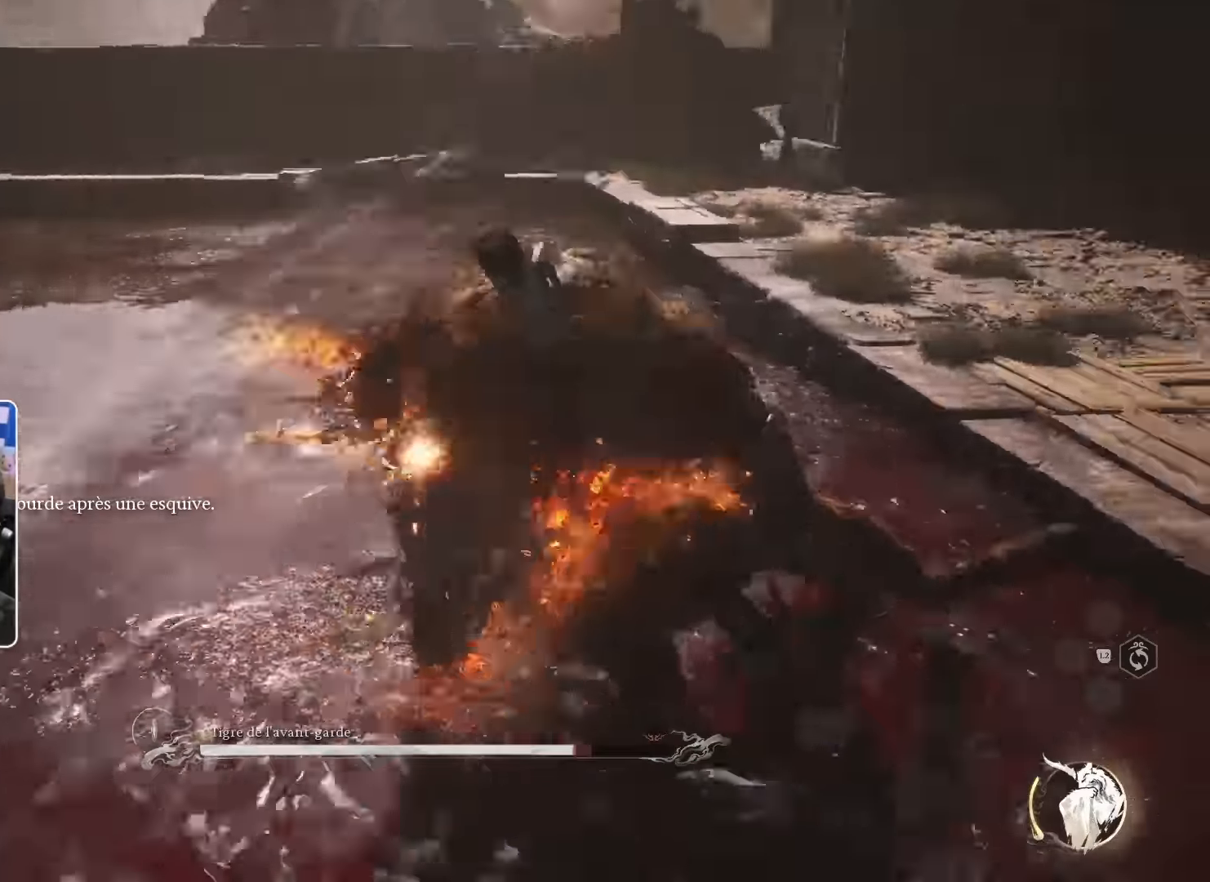
{"dt_ms": 500, "buttons": [], "left_stick": "up-right", "right_stick": "right", "events": [[383, "right_stick", "right"]]}
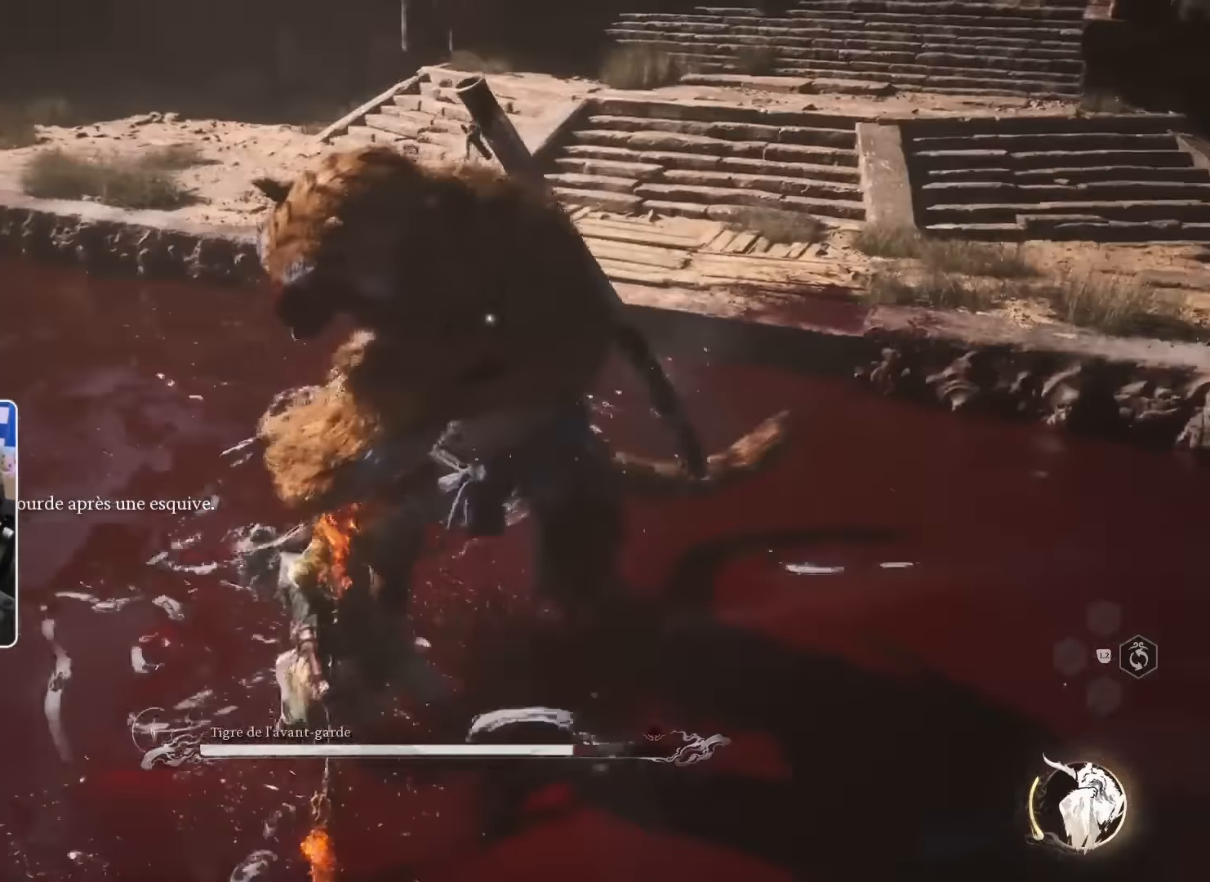
{"dt_ms": 500, "buttons": [], "left_stick": "up", "right_stick": "center", "events": [[33, "left_stick", "up"], [66, "right_stick", "center"]]}
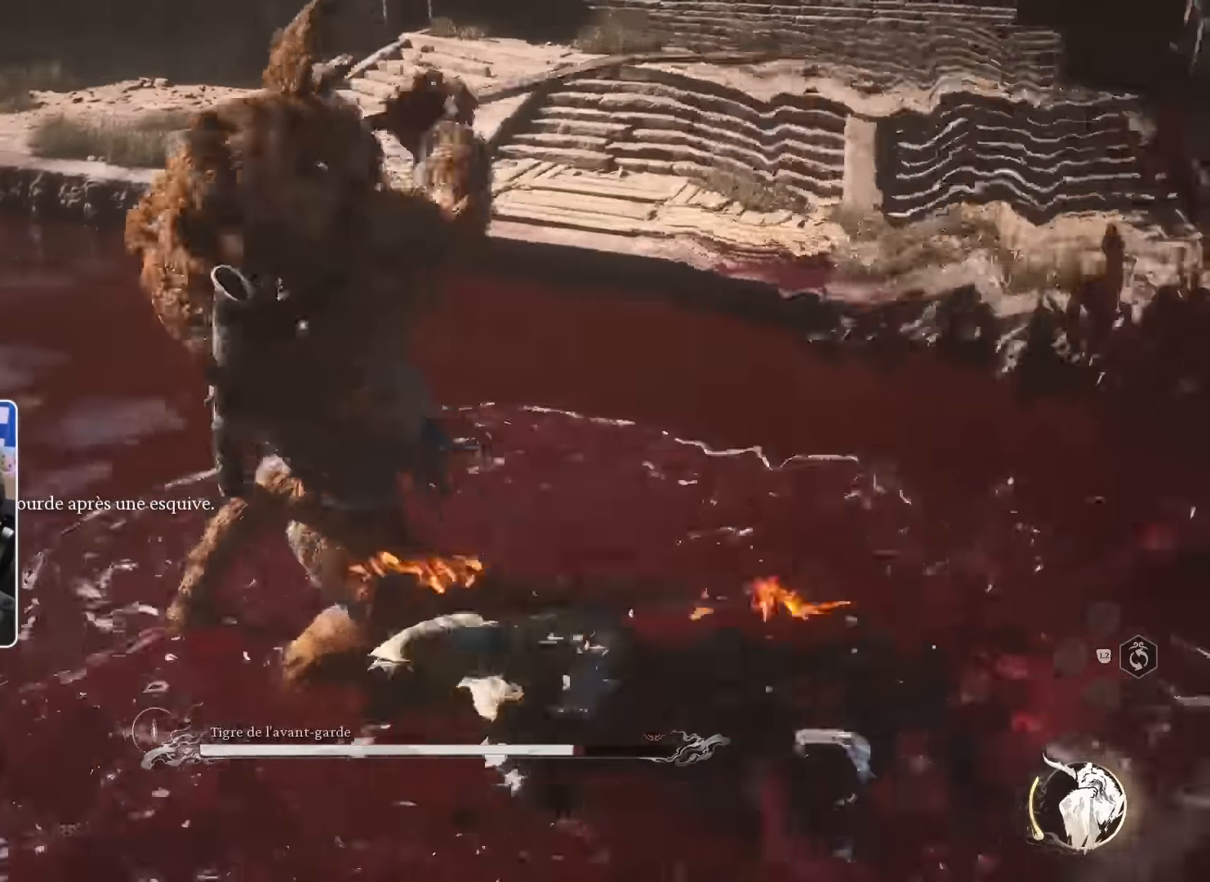
{"dt_ms": 500, "buttons": [], "left_stick": "up", "right_stick": "center", "events": []}
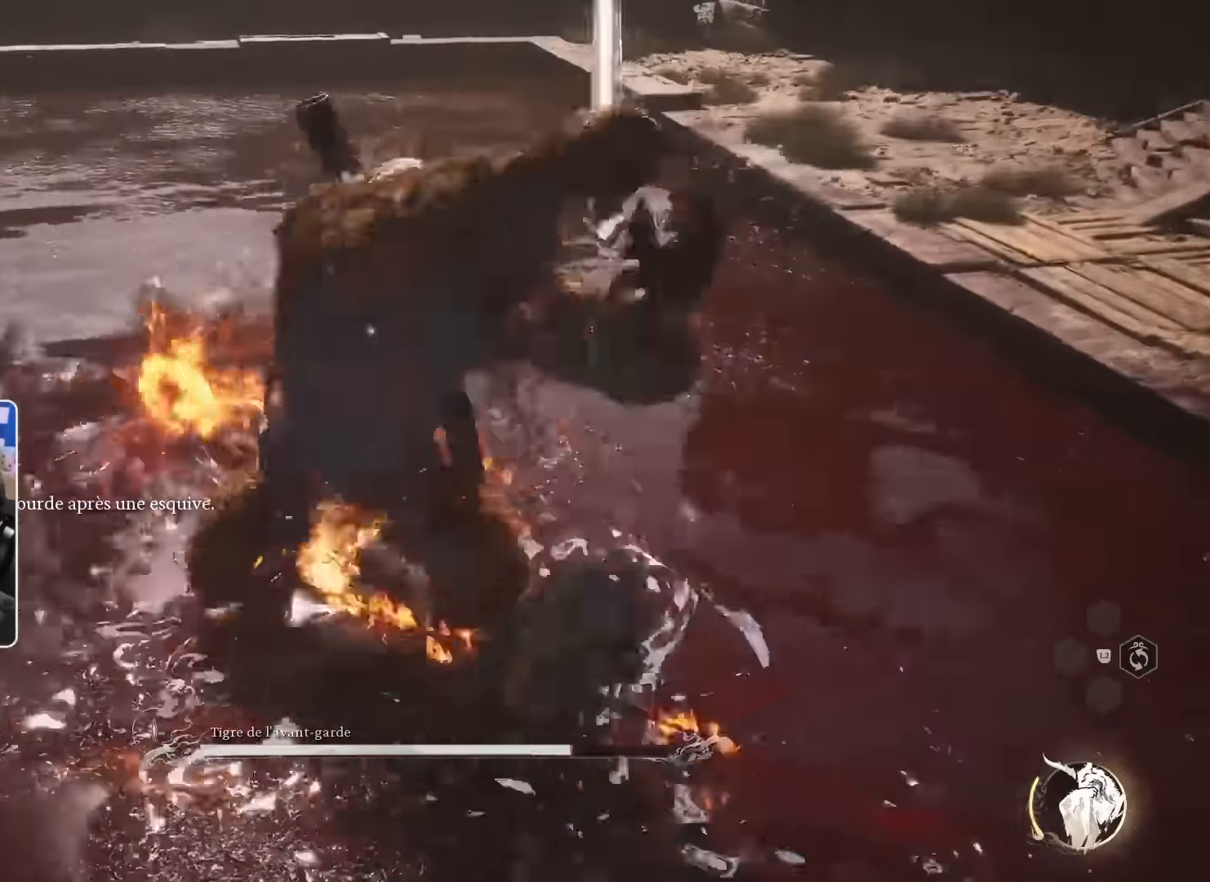
{"dt_ms": 500, "buttons": [], "left_stick": "up", "right_stick": "down-left", "events": [[466, "right_stick", "down-left"]]}
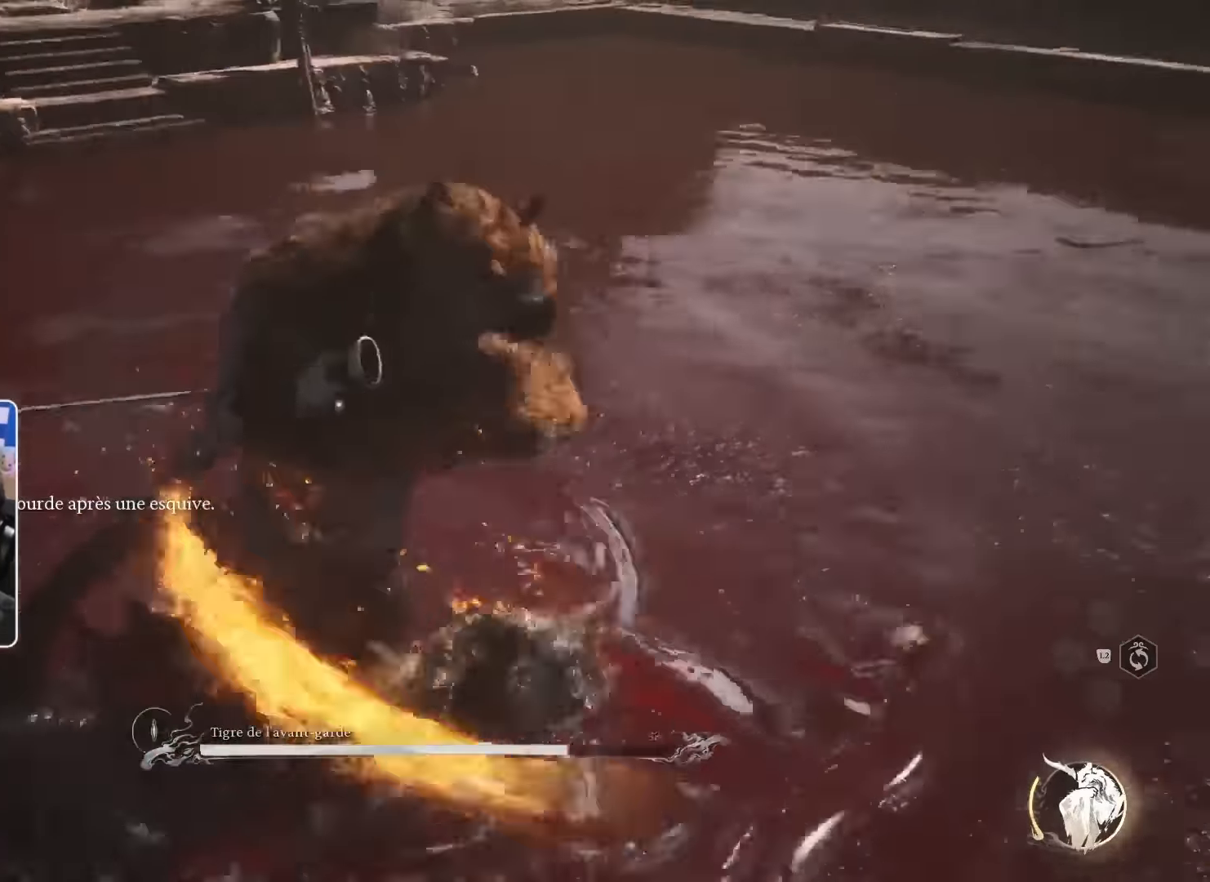
{"dt_ms": 500, "buttons": [], "left_stick": "up", "right_stick": "center", "events": [[66, "right_stick", "center"]]}
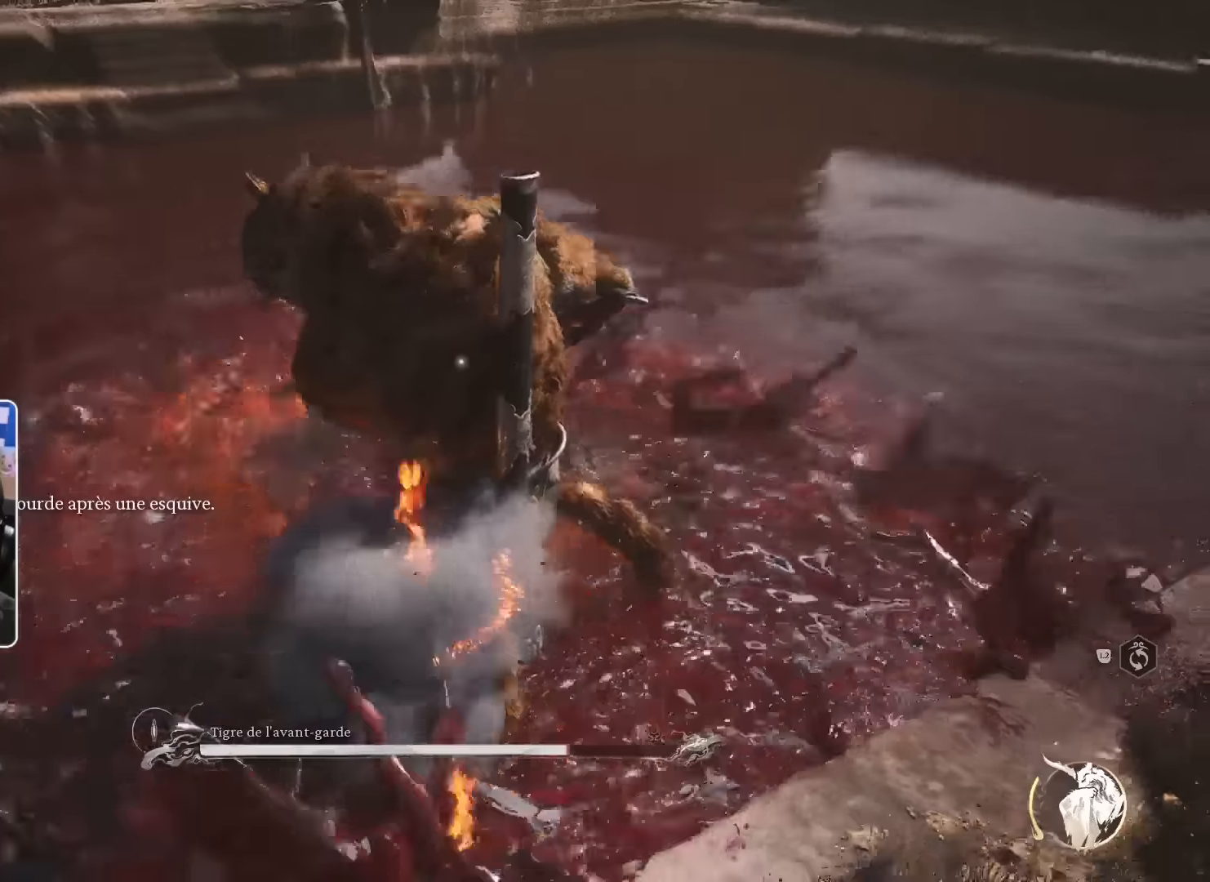
{"dt_ms": 500, "buttons": [], "left_stick": "up", "right_stick": "center", "events": []}
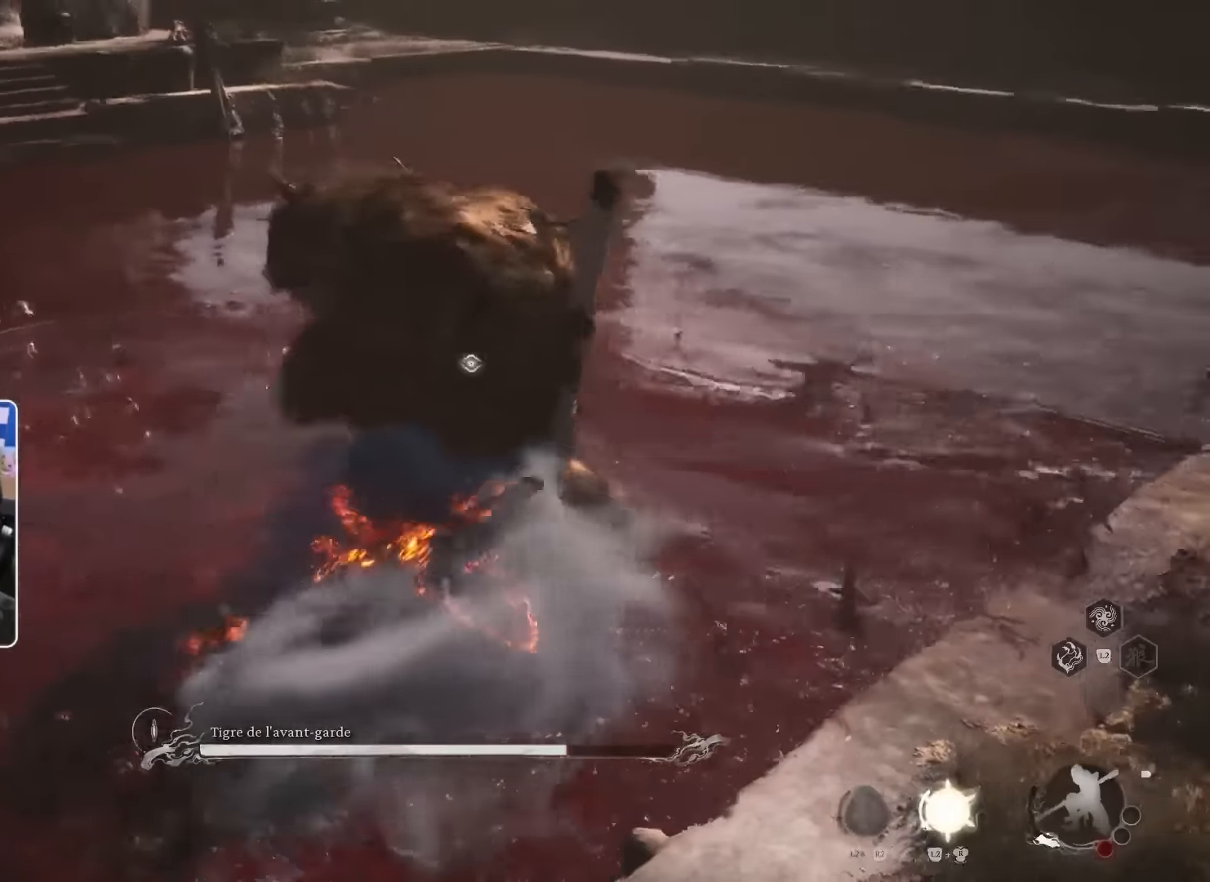
{"dt_ms": 500, "buttons": [], "left_stick": "center", "right_stick": "center", "events": [[333, "left_stick", "center"]]}
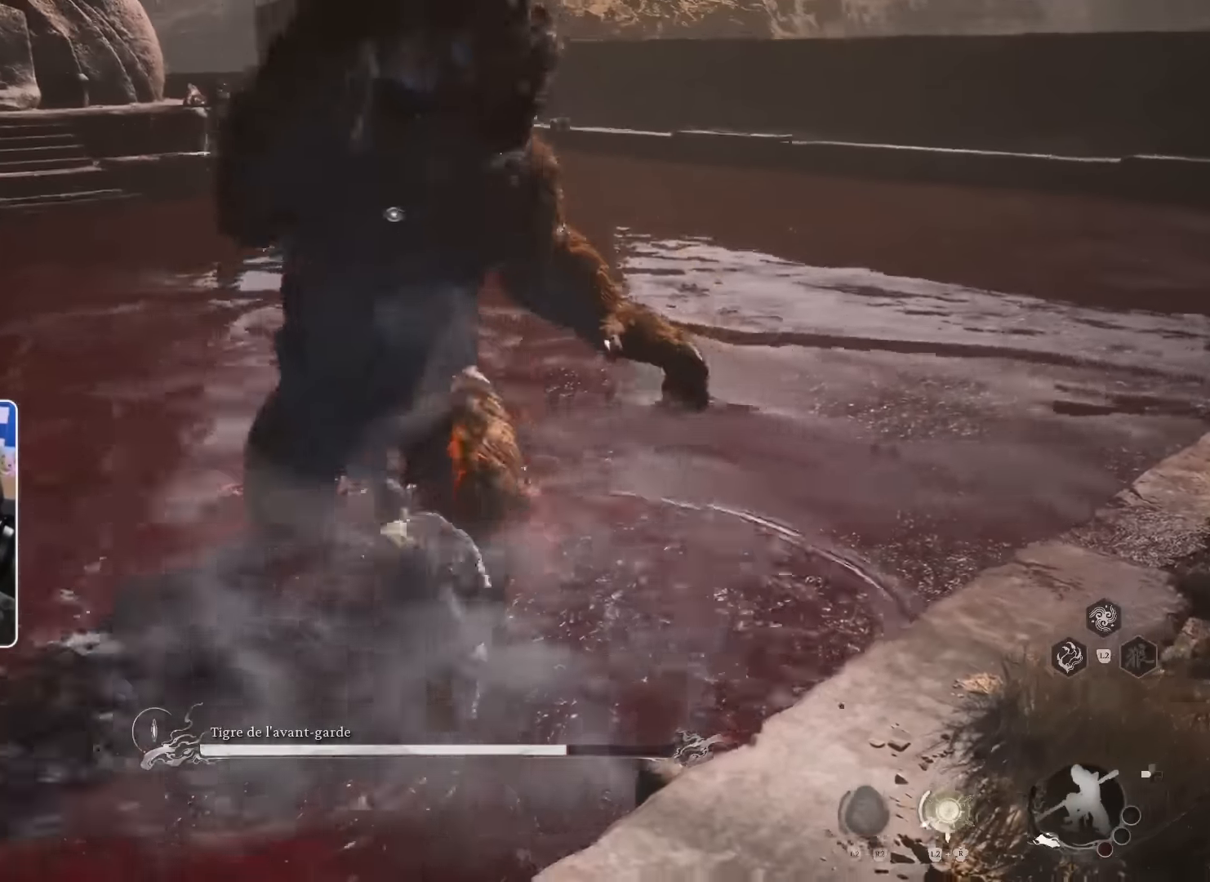
{"dt_ms": 500, "buttons": [], "left_stick": "up-left", "right_stick": "center", "events": [[50, "left_stick", "up-left"]]}
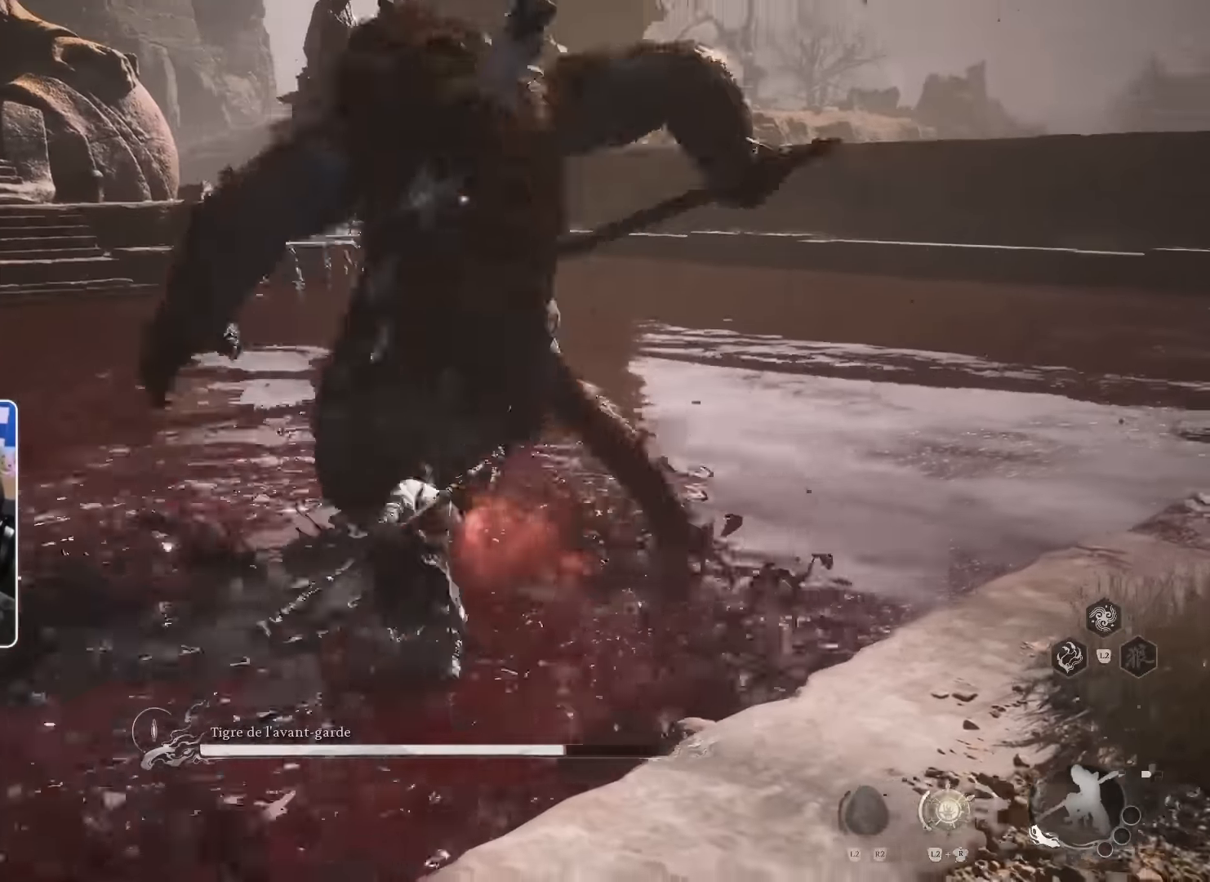
{"dt_ms": 500, "buttons": [], "left_stick": "up-left", "right_stick": "center", "events": []}
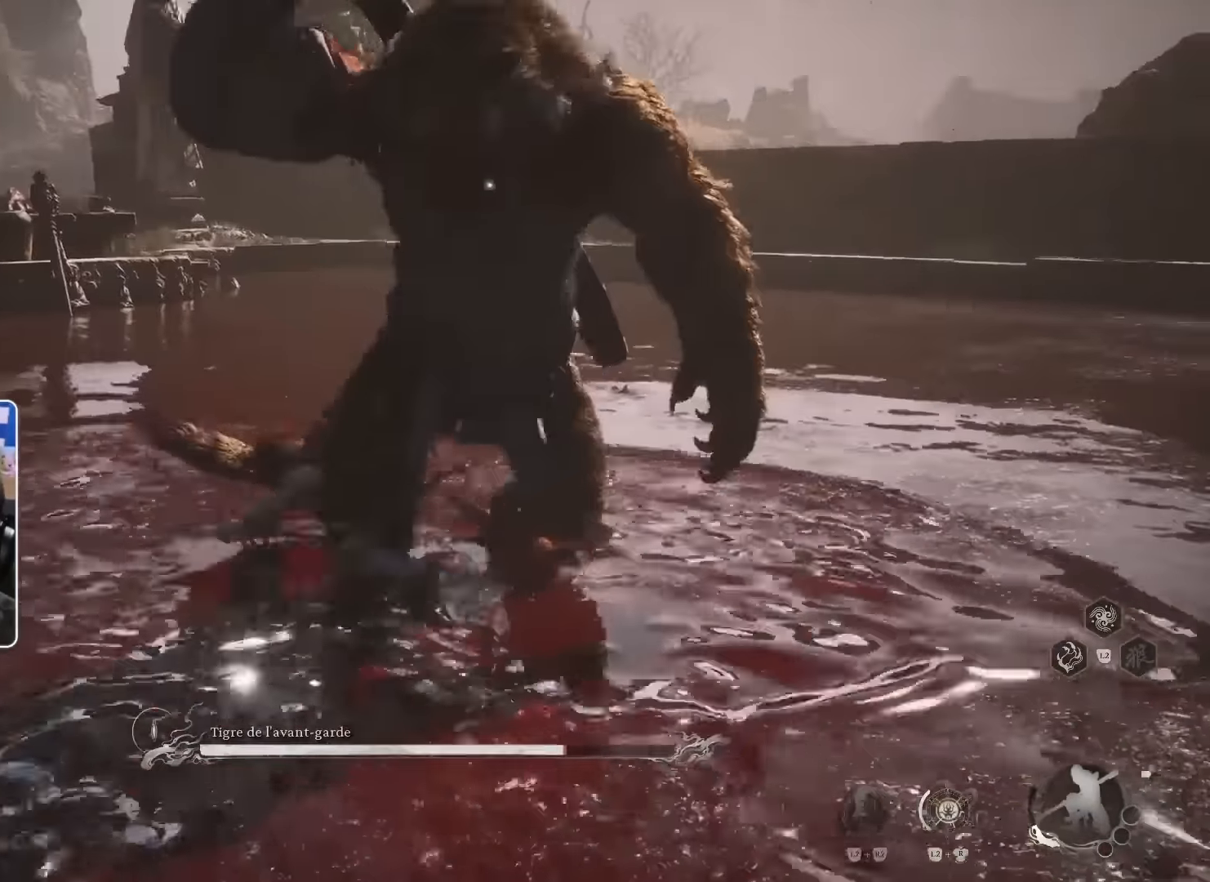
{"dt_ms": 1000, "buttons": [], "left_stick": "up-left", "right_stick": "center"}
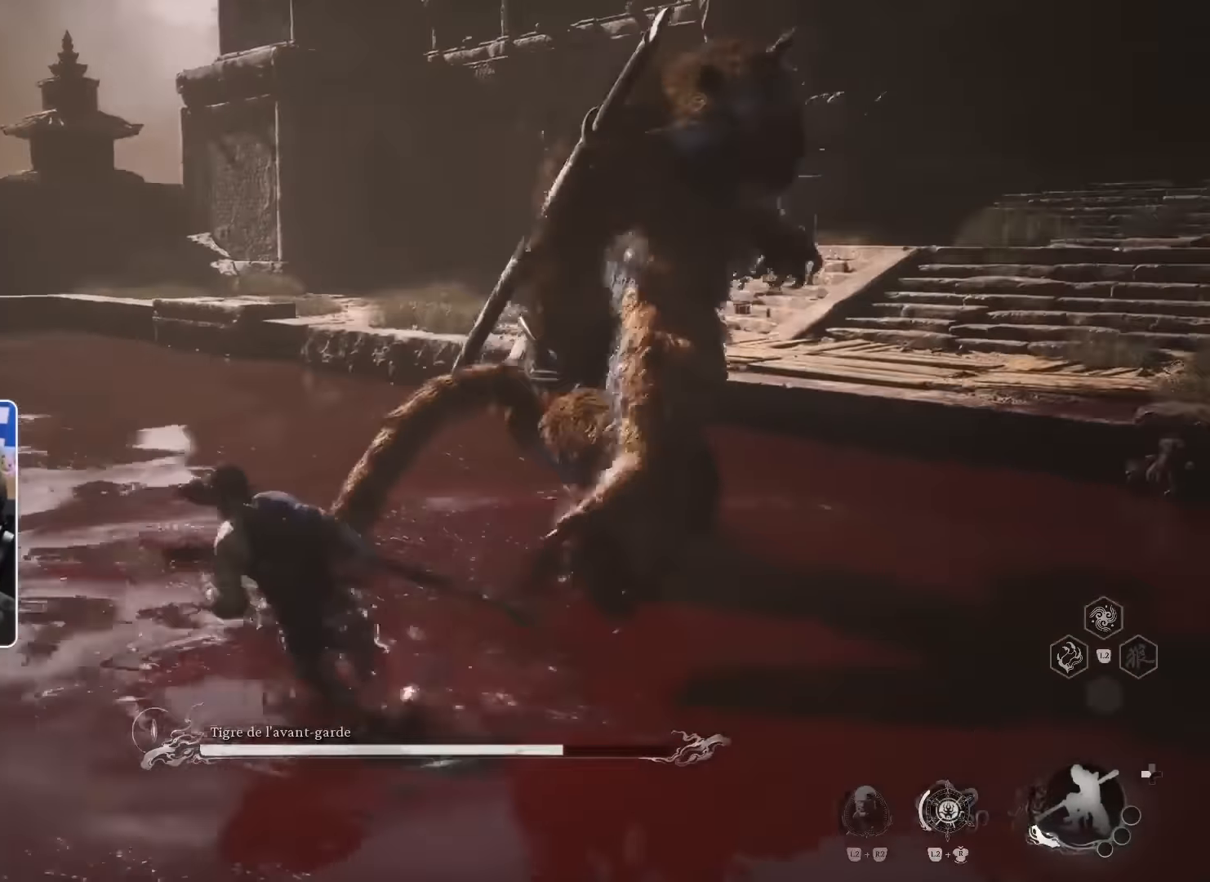
{"dt_ms": 500, "buttons": [], "left_stick": "up", "right_stick": "center"}
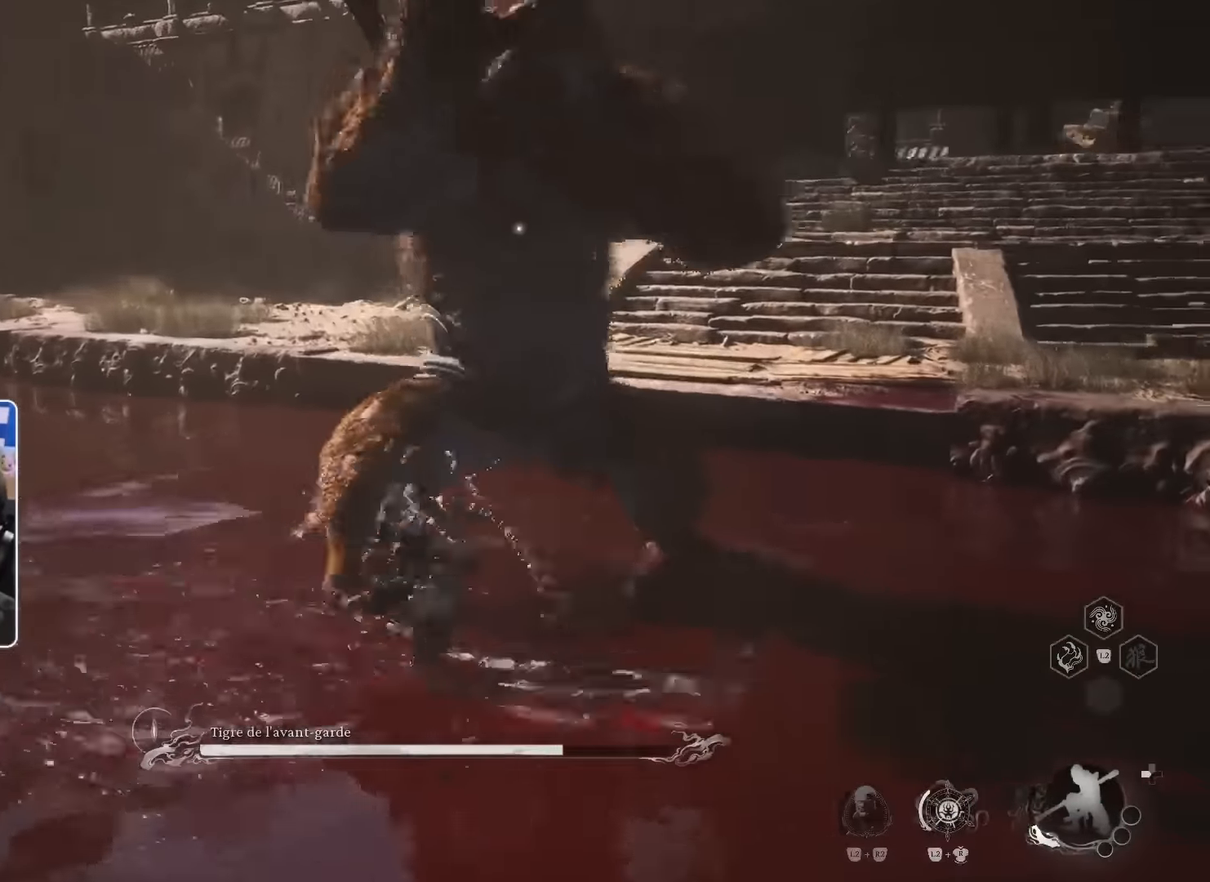
{"dt_ms": 500, "buttons": [], "left_stick": "up-left", "right_stick": "center", "events": [[367, "left_stick", "up-left"]]}
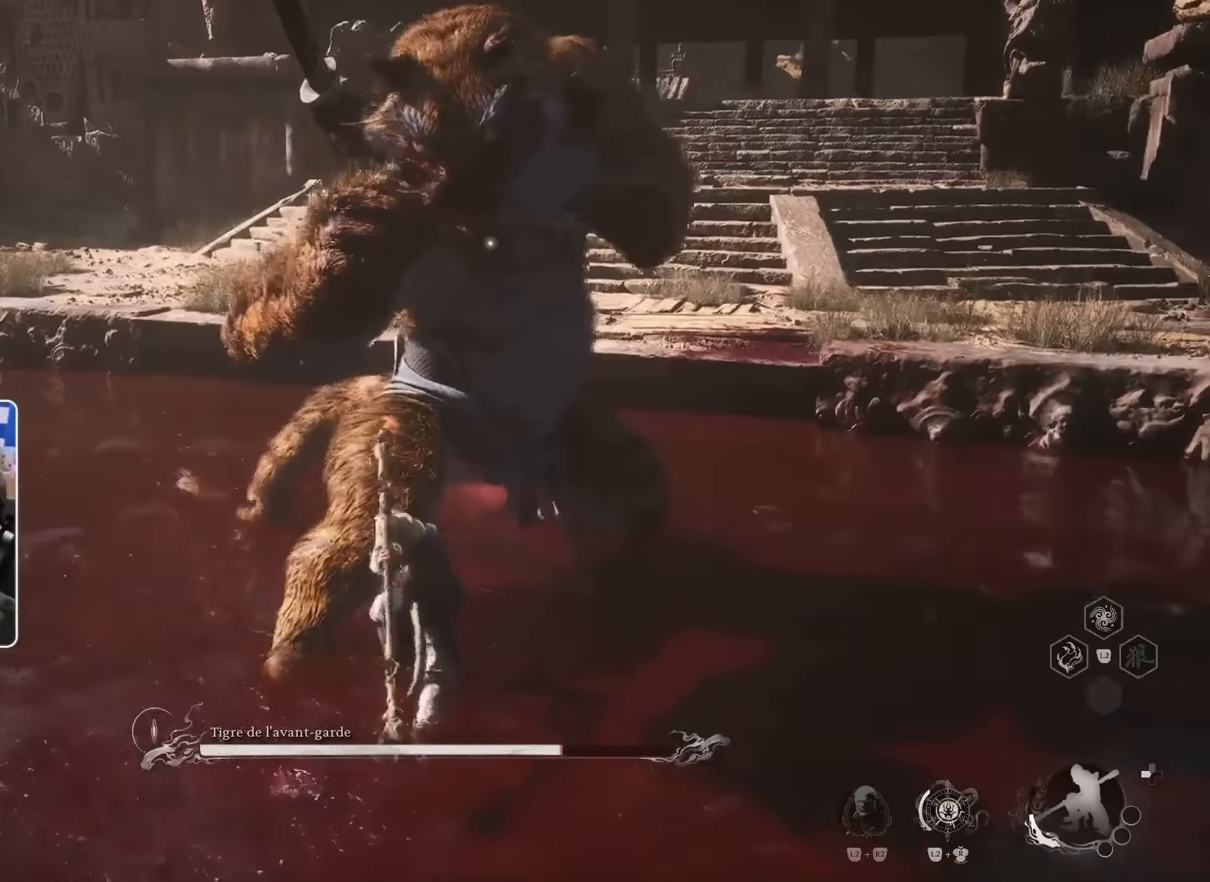
{"dt_ms": 500, "buttons": [], "left_stick": "up-left", "right_stick": "right", "events": [[233, "right_stick", "right"]]}
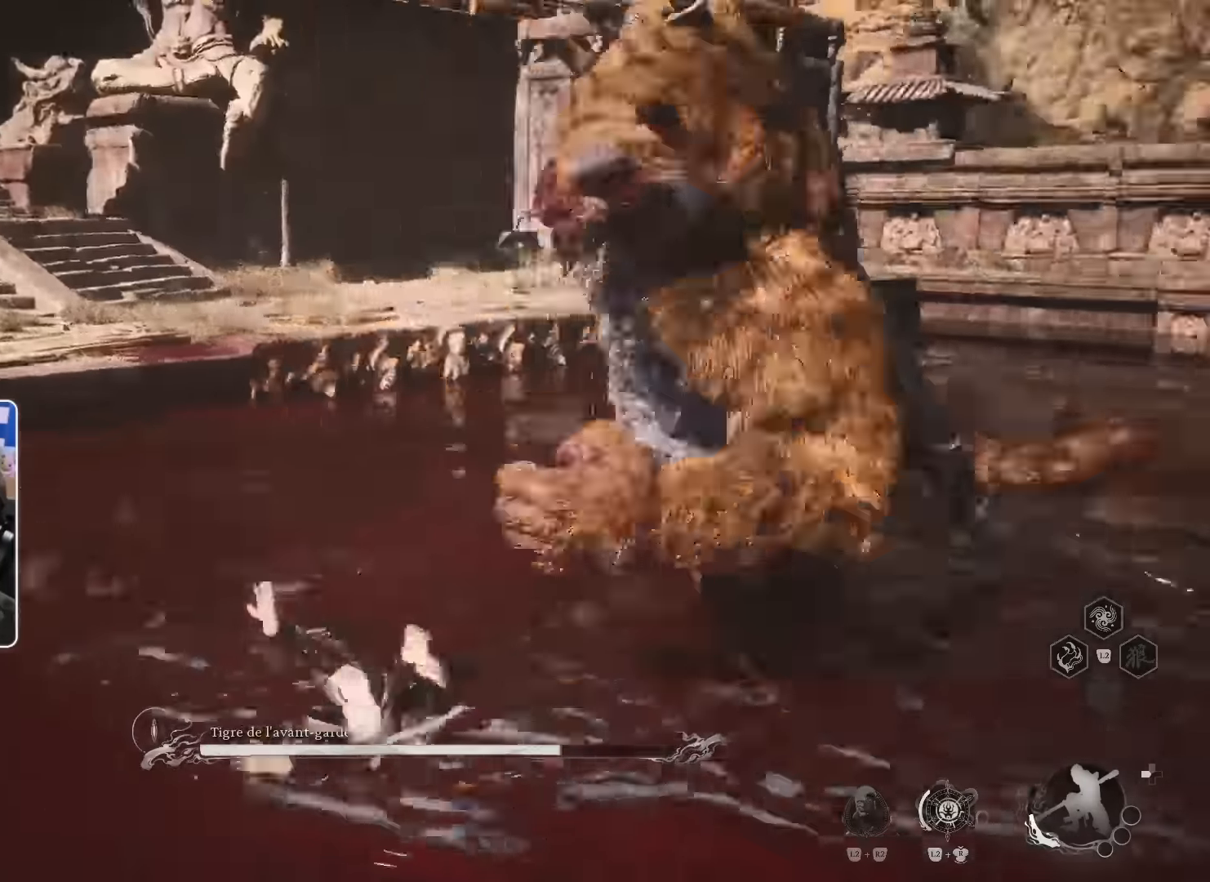
{"dt_ms": 500, "buttons": [], "left_stick": "up", "right_stick": "right"}
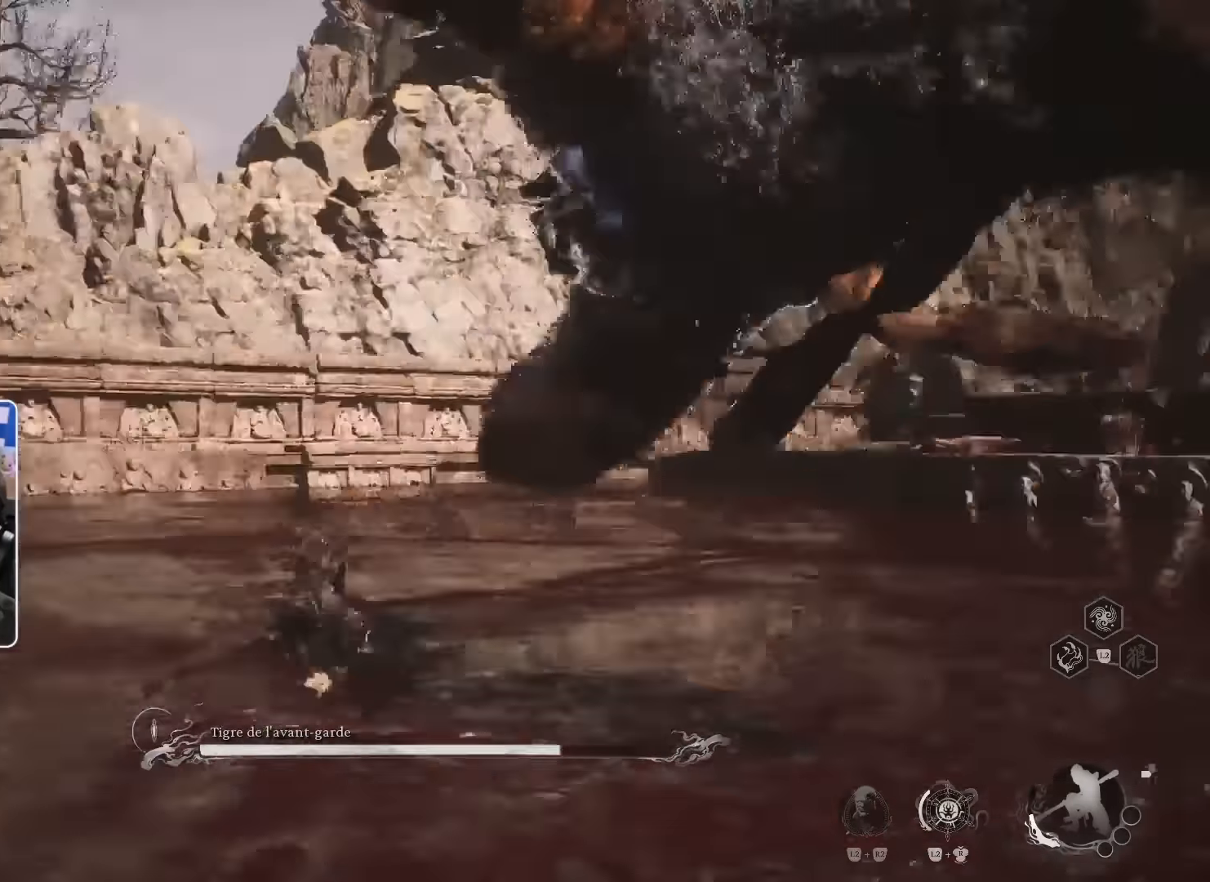
{"dt_ms": 500, "buttons": [], "left_stick": "up-right", "right_stick": "right"}
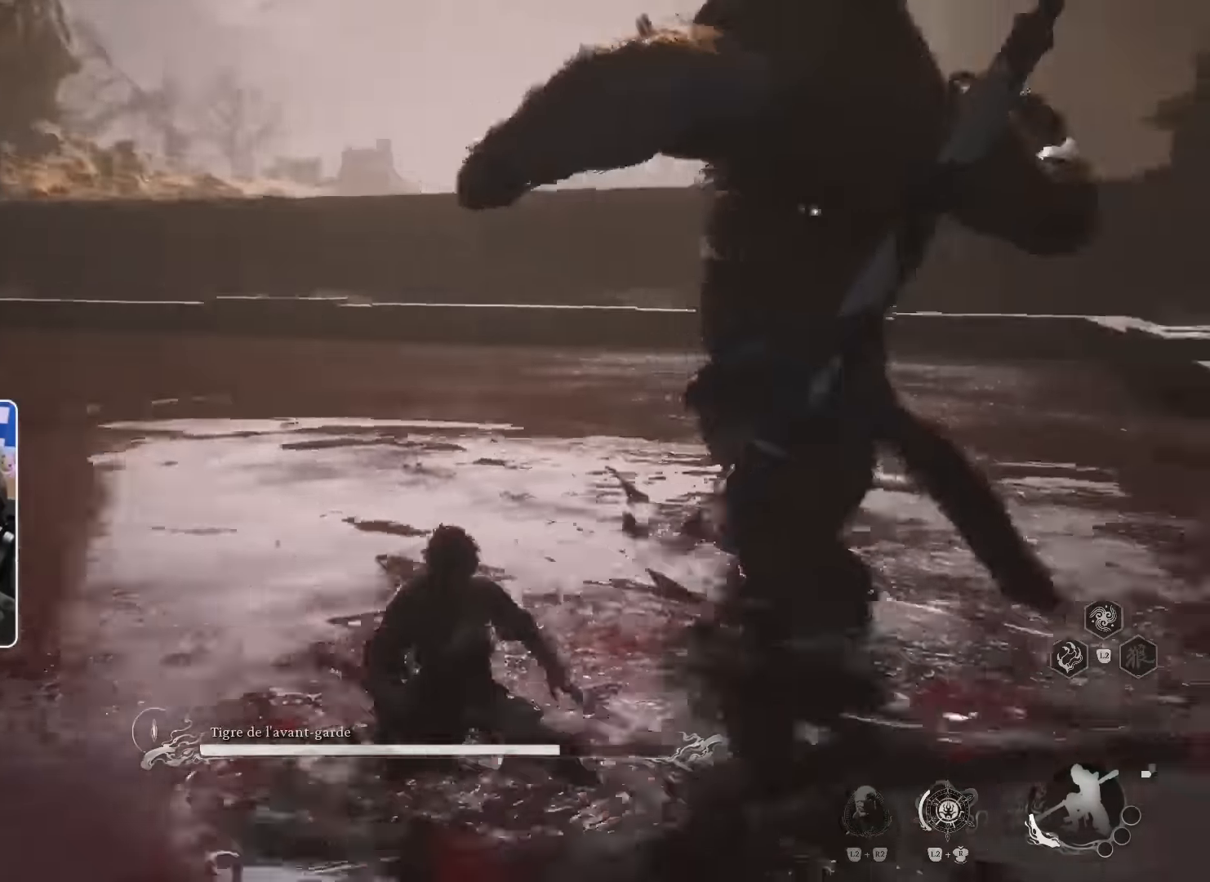
{"dt_ms": 500, "buttons": [], "left_stick": "up", "right_stick": "center"}
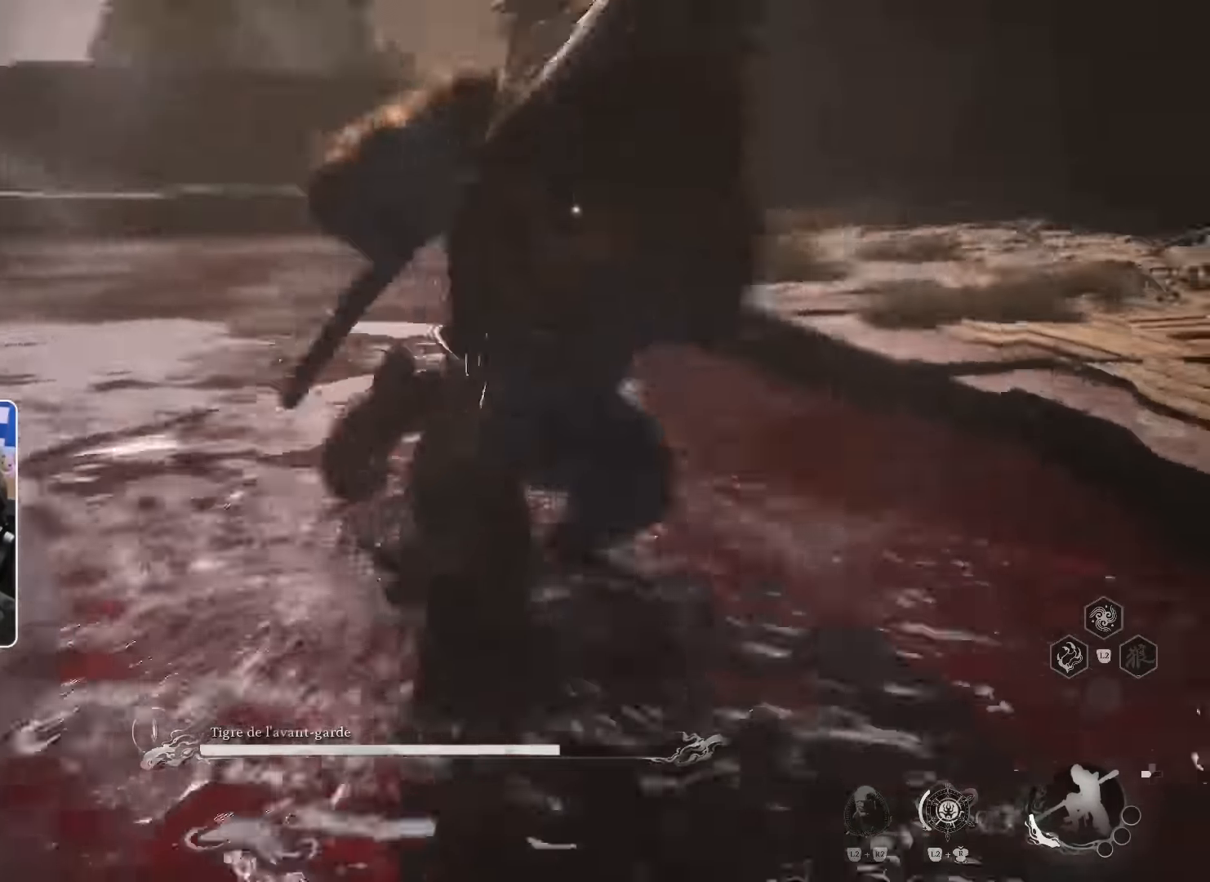
{"dt_ms": 500, "buttons": [], "left_stick": "up", "right_stick": "center", "events": []}
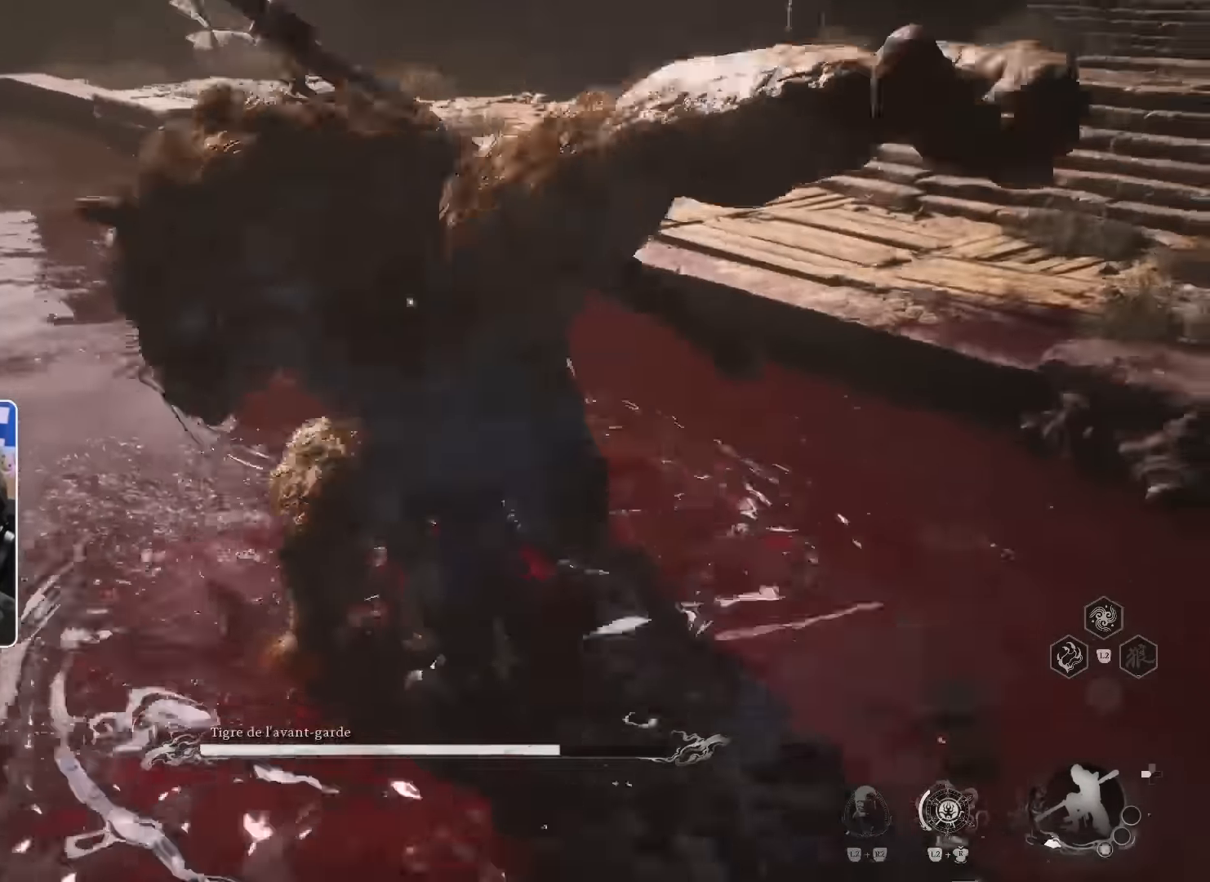
{"dt_ms": 500, "buttons": [], "left_stick": "up", "right_stick": "center", "events": []}
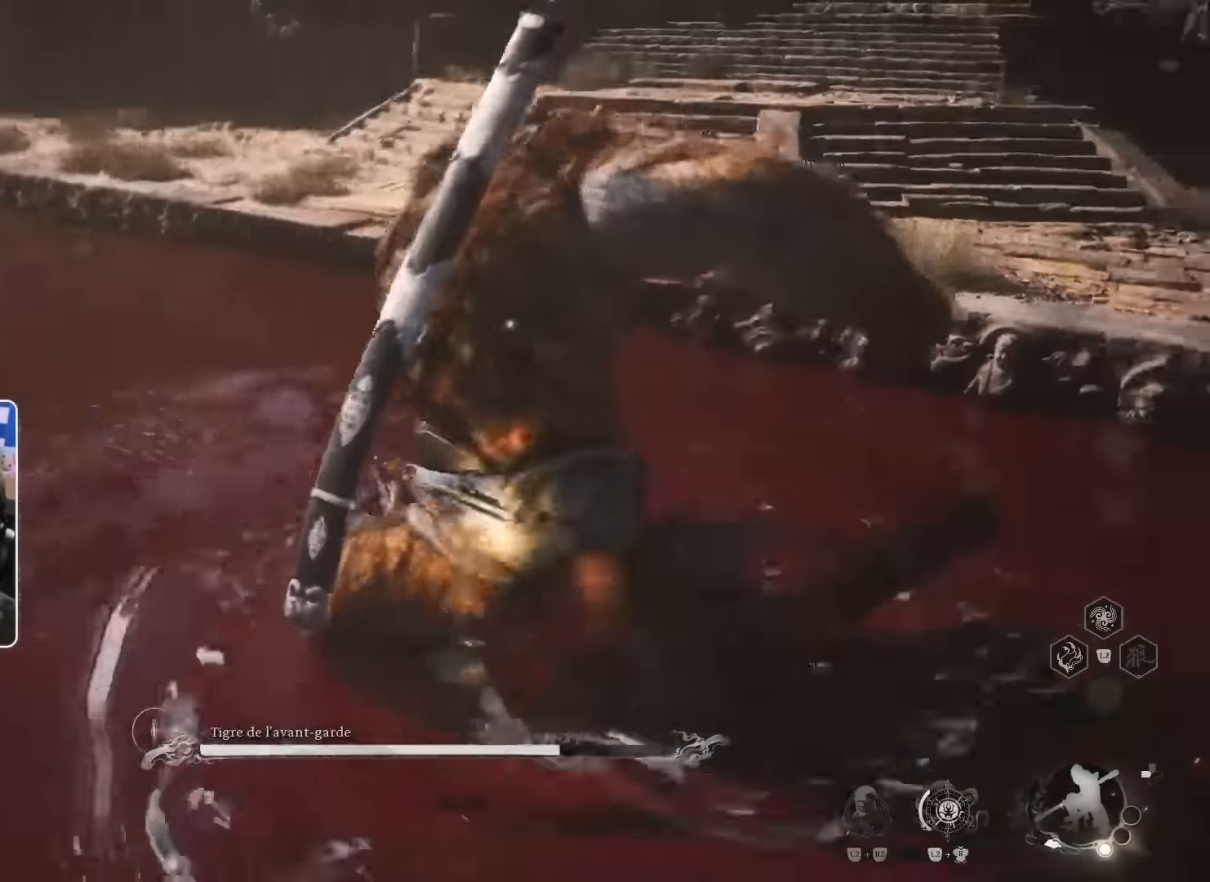
{"dt_ms": 500, "buttons": [], "left_stick": "up-right", "right_stick": "center", "events": [[317, "left_stick", "up-right"]]}